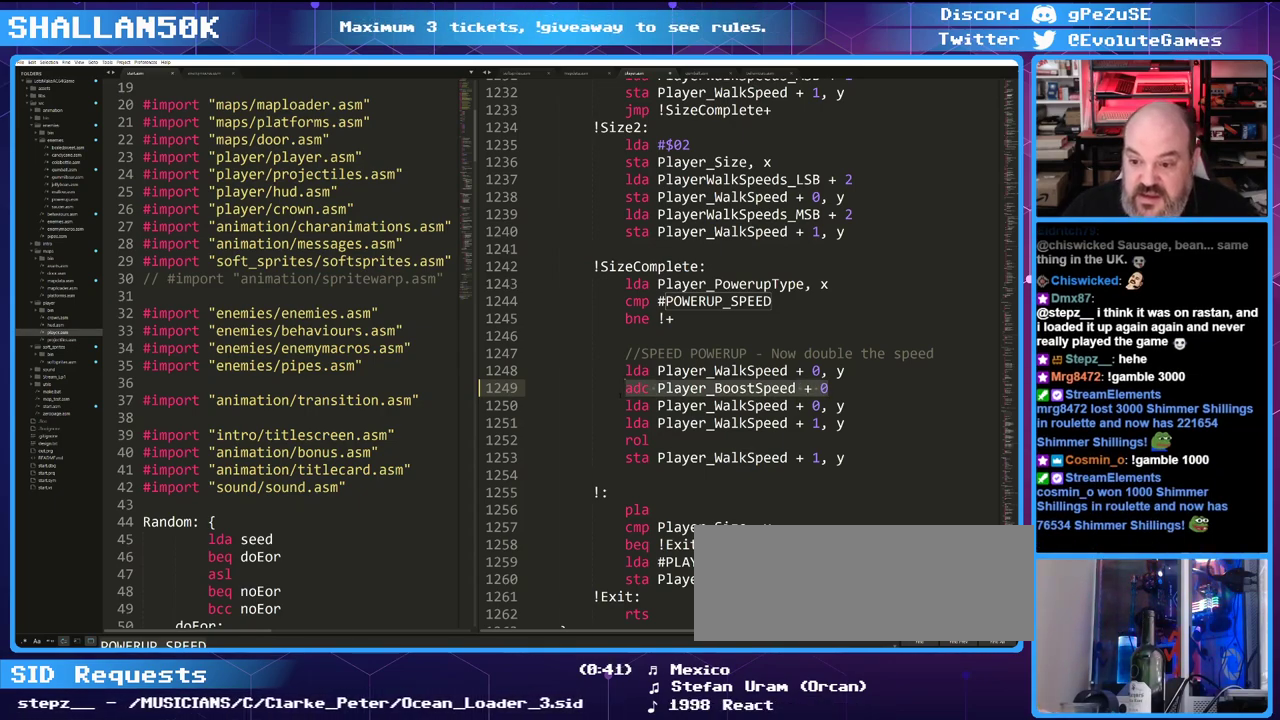
Gameplay with keyboard; each line is a JSON object with the keys held at the frame after it. "events" lists presses ("down") and releases ("up") of "0", "1", "2", "3", "4", "5", "6", "7", "8", "9", "alt_l", "backspace", "caps_lock", "ctrl_l", "ctrl_r", "down", "equals", "escape", "f1", "f10", "f11", "f12", "f2", "f3", "f4", "f5", "f6", "f7", "f8", "f9", "left", "minus", "return", "right", "shift_l", "shift_r", "space", "super", "tab", "tilde" and "up" between this image and that frame as [ms after this image, input, new state], when the widget could be followed in between. No other keys are recorded. Mouse input is not recorded. Not read: alt_r.
{"keys": [], "events": [[100, "up", "up"]]}
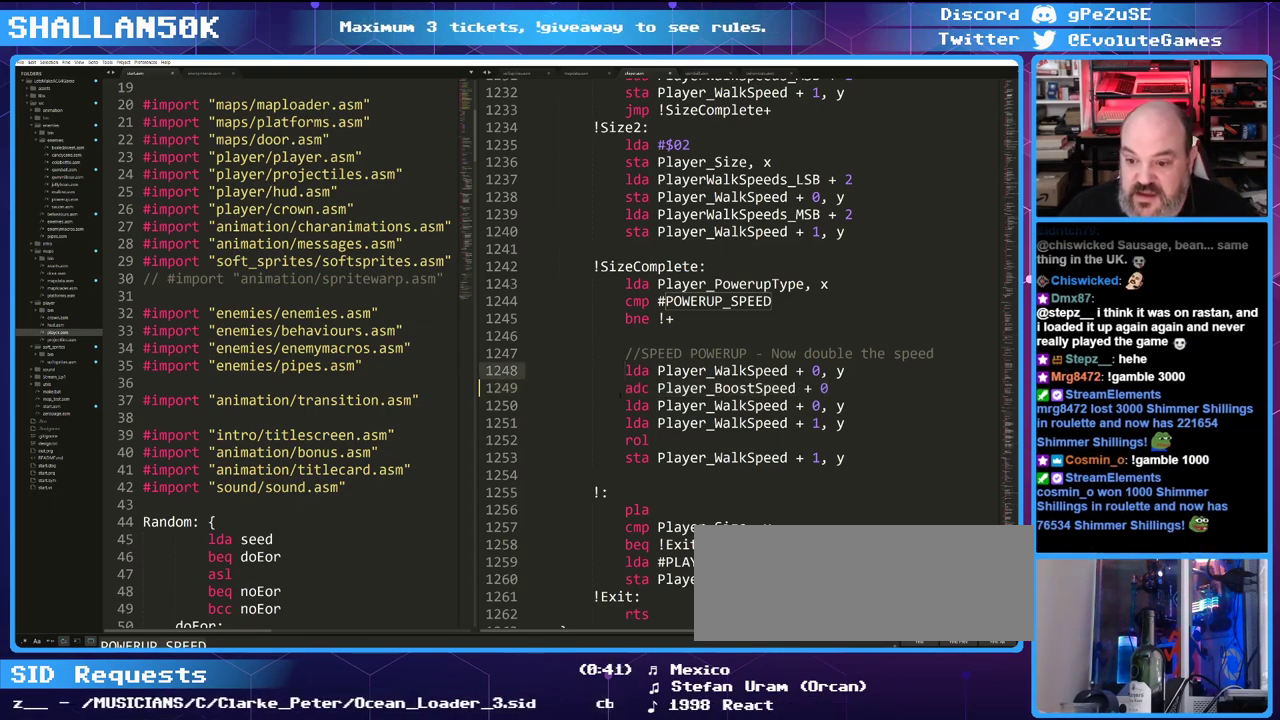
{"keys": [], "events": [[66, "up", "down"], [200, "up", "up"]]}
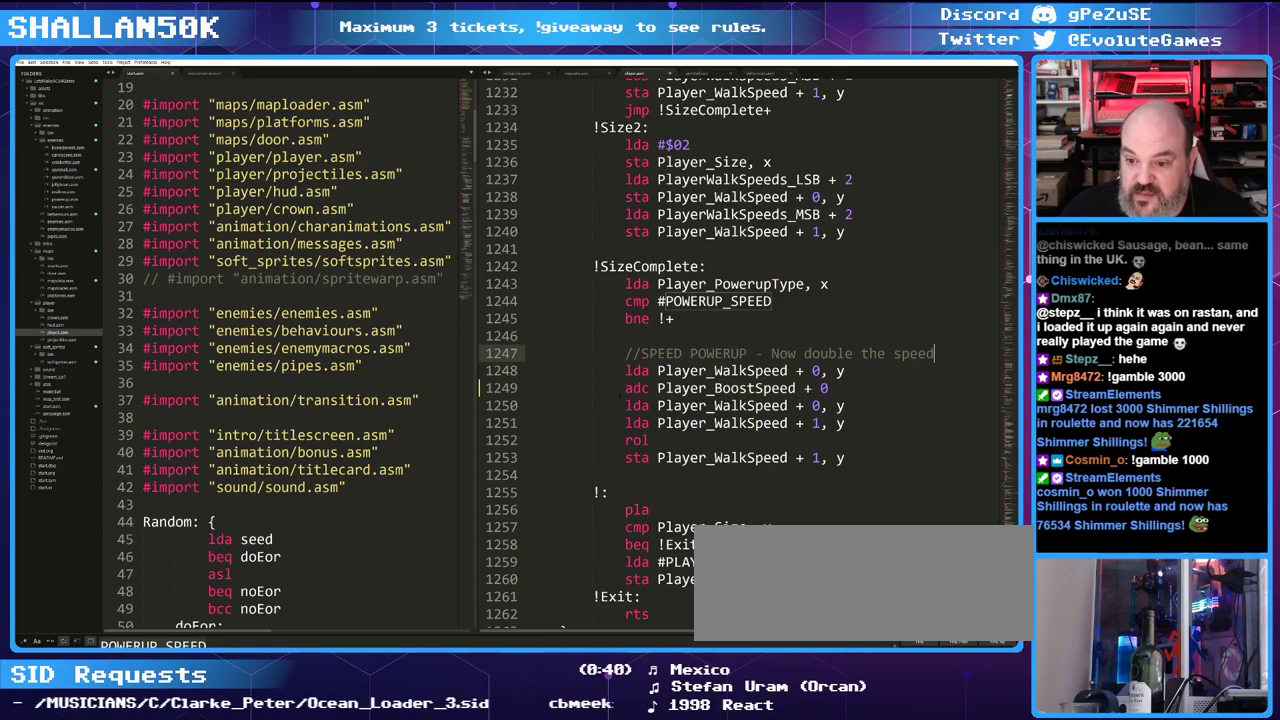
{"keys": [], "events": [[33, "return", "down"], [166, "return", "up"]]}
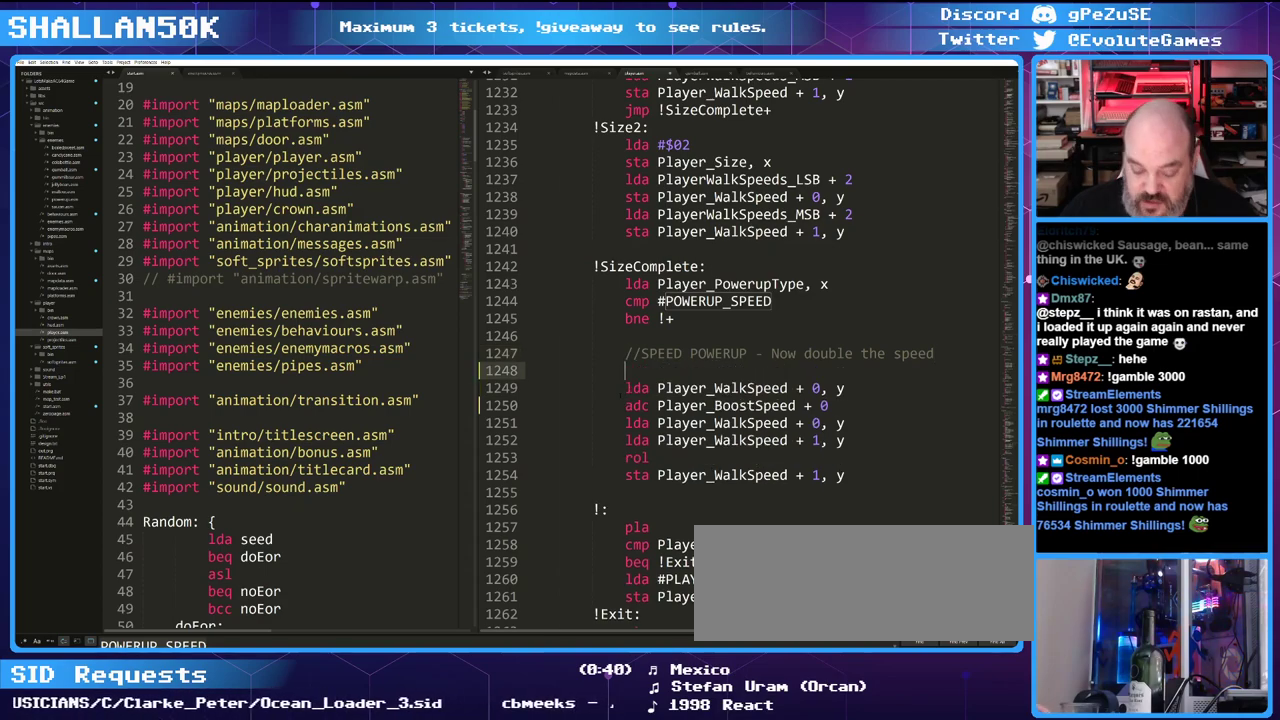
{"keys": [], "events": []}
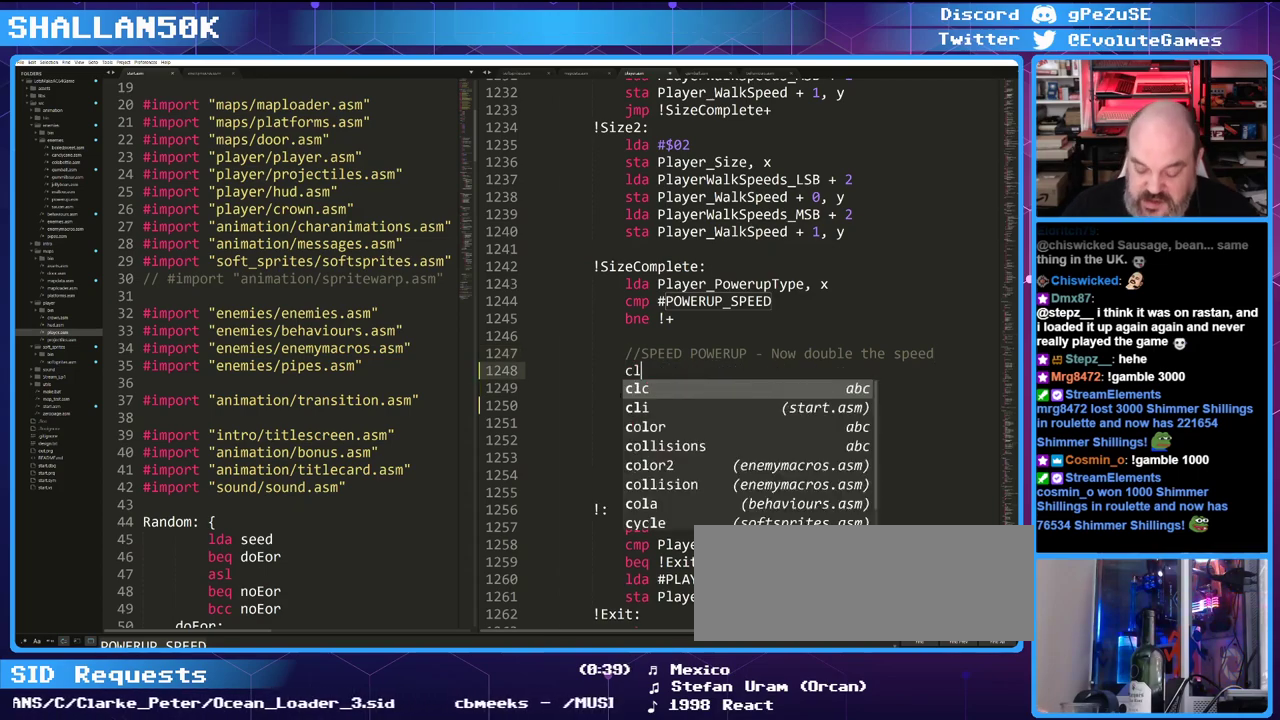
{"keys": [], "events": []}
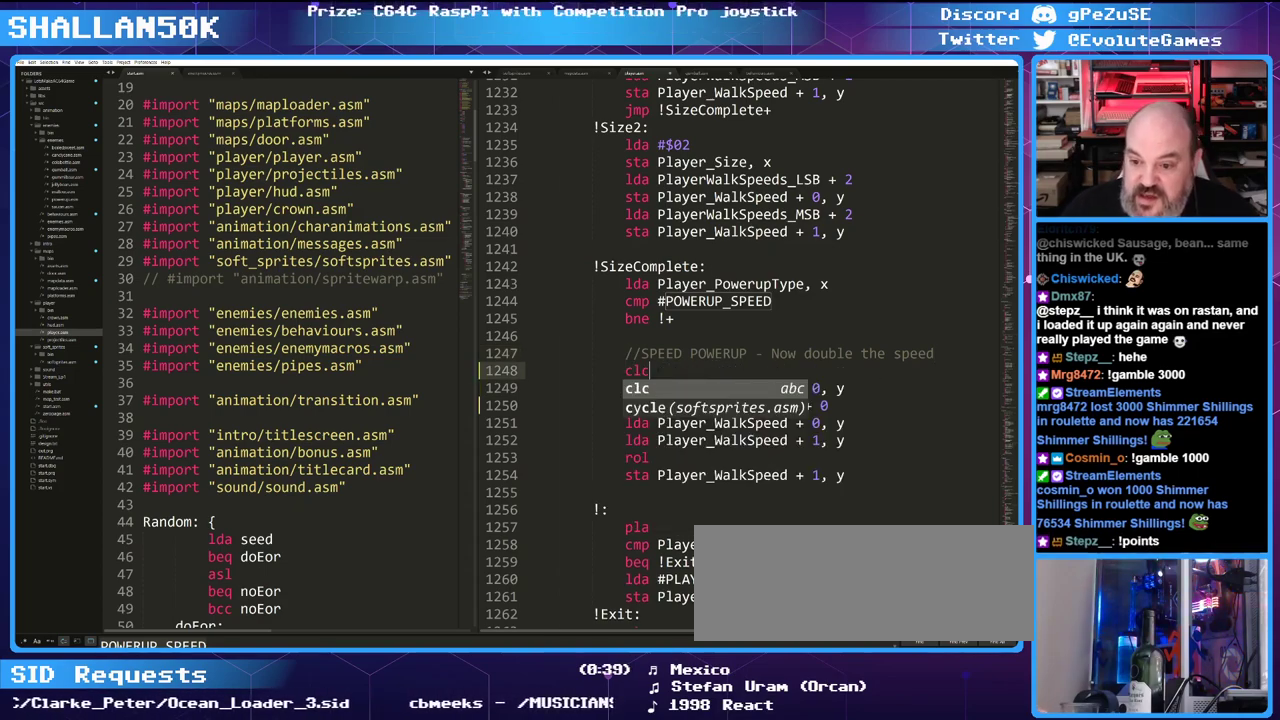
{"keys": [], "events": []}
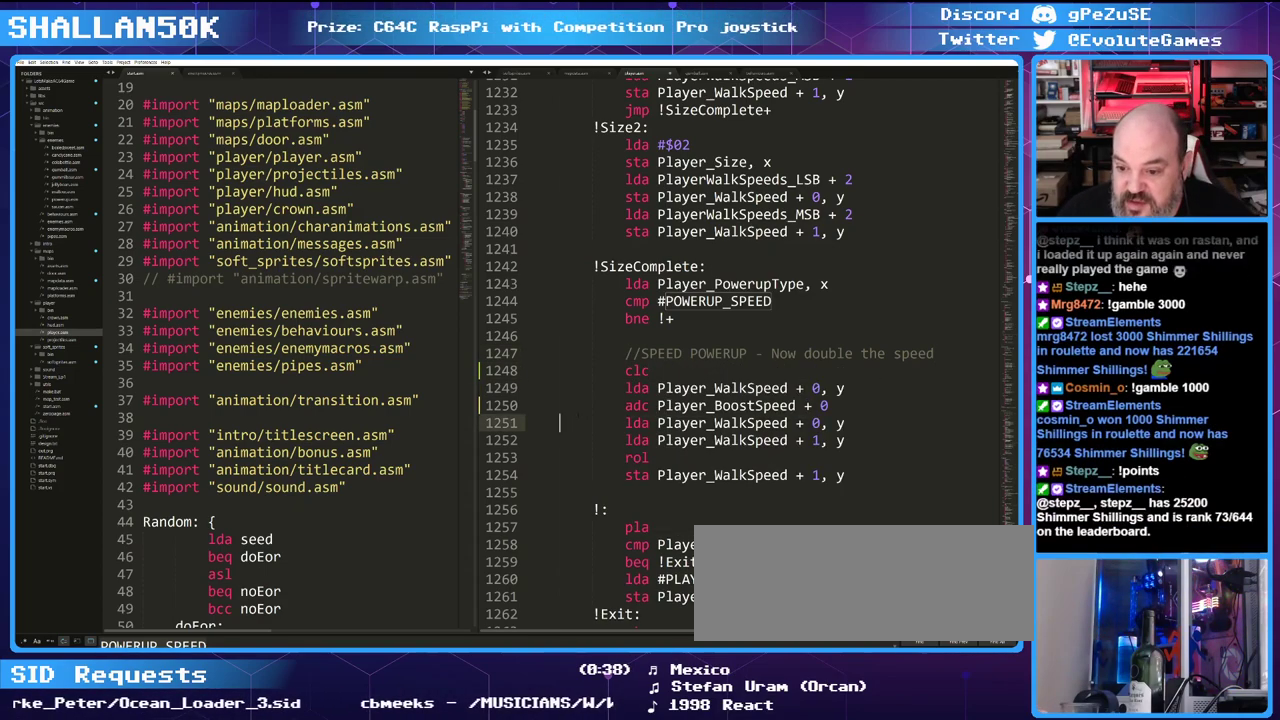
{"keys": [], "events": []}
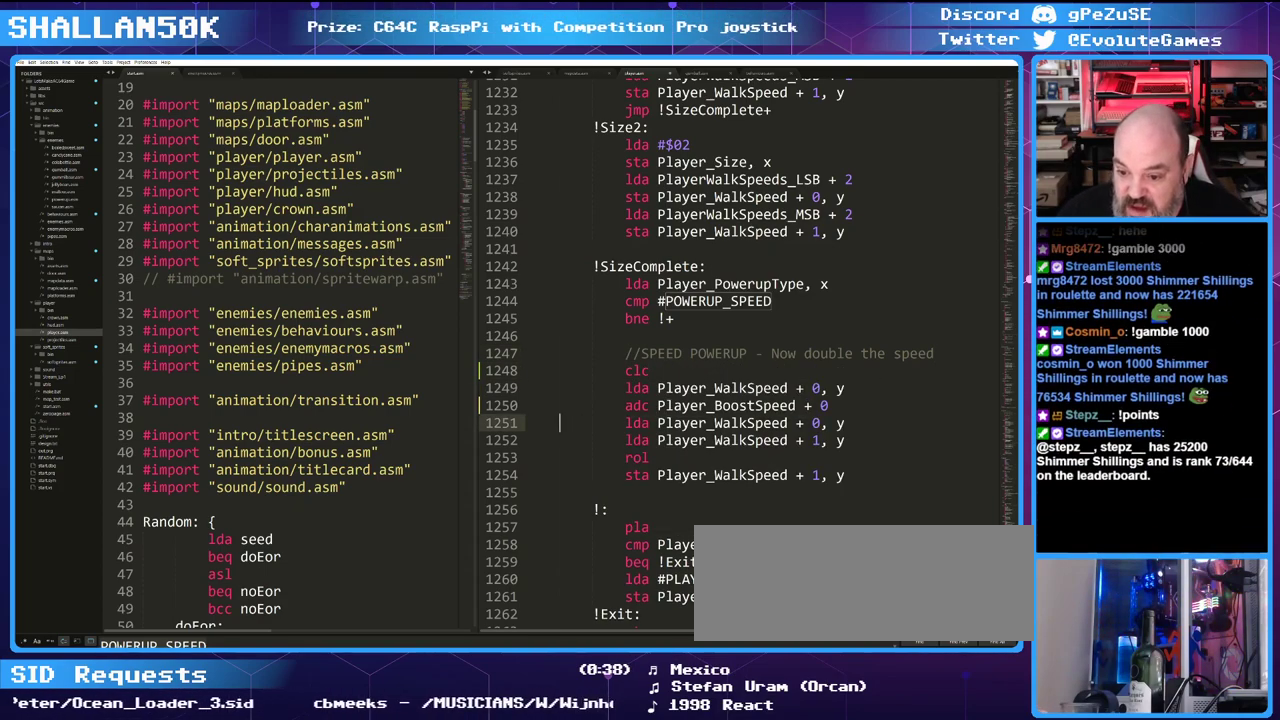
{"keys": [], "events": []}
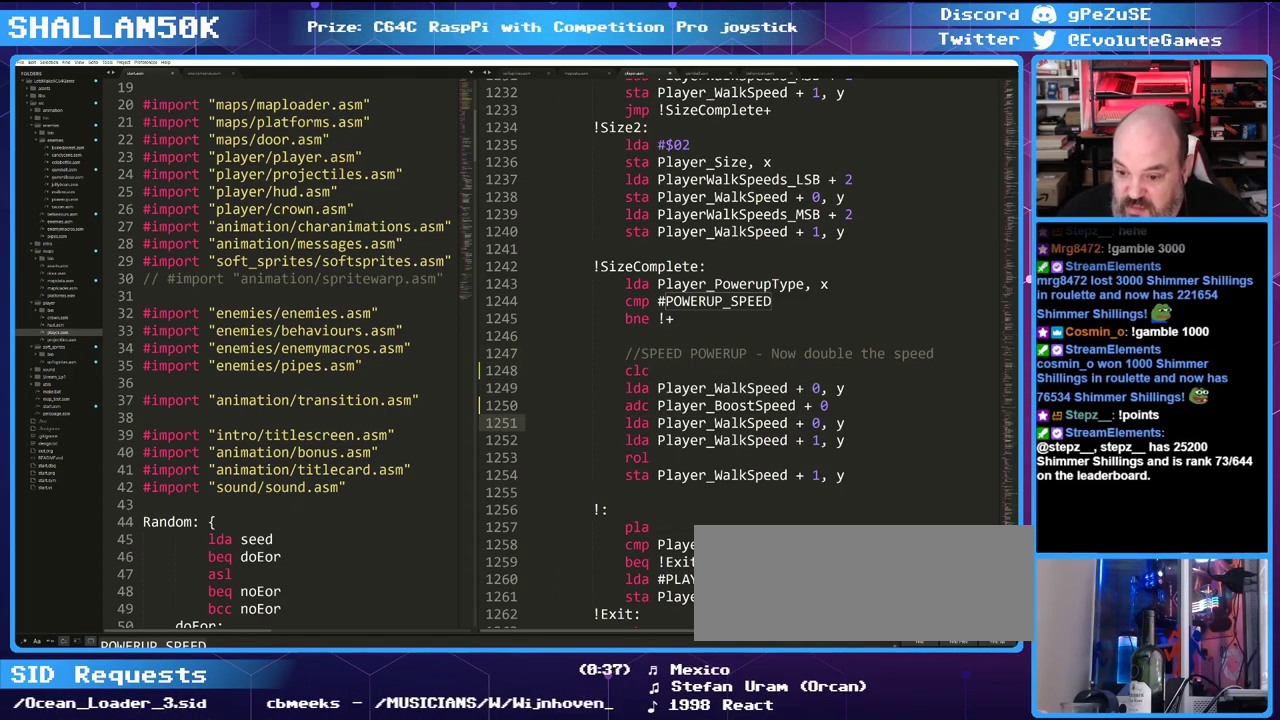
{"keys": [], "events": []}
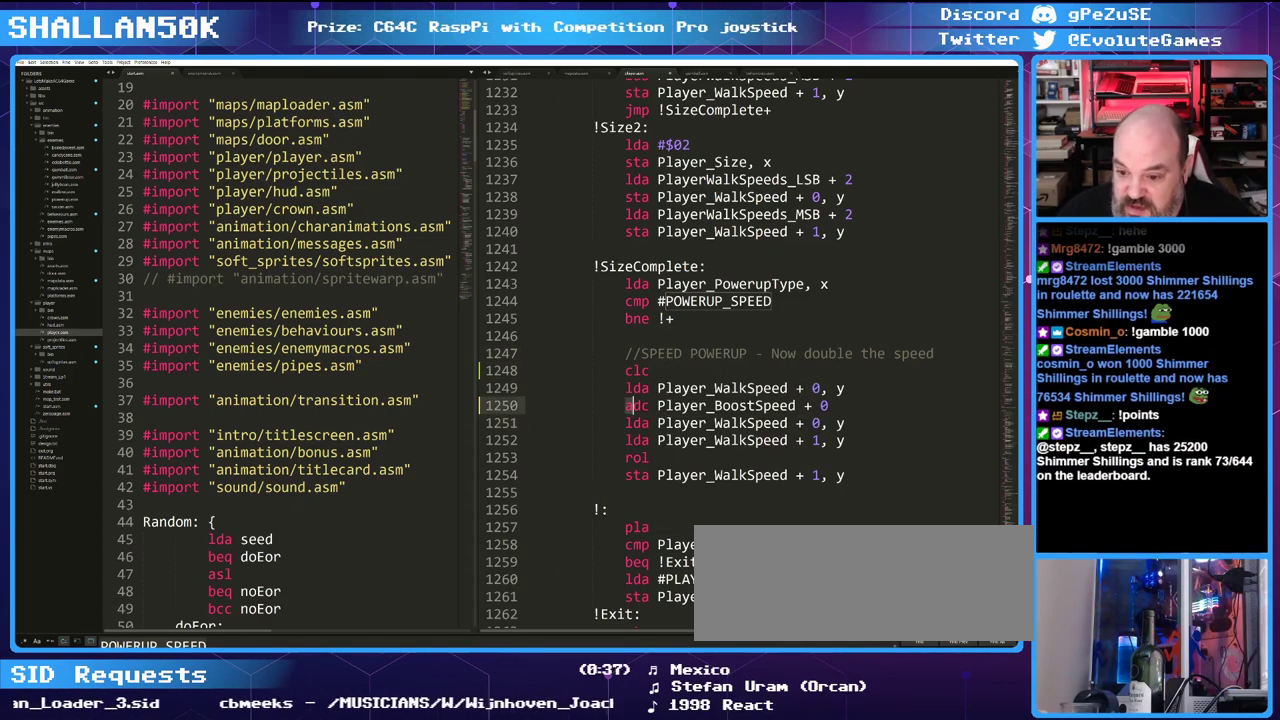
{"keys": [], "events": []}
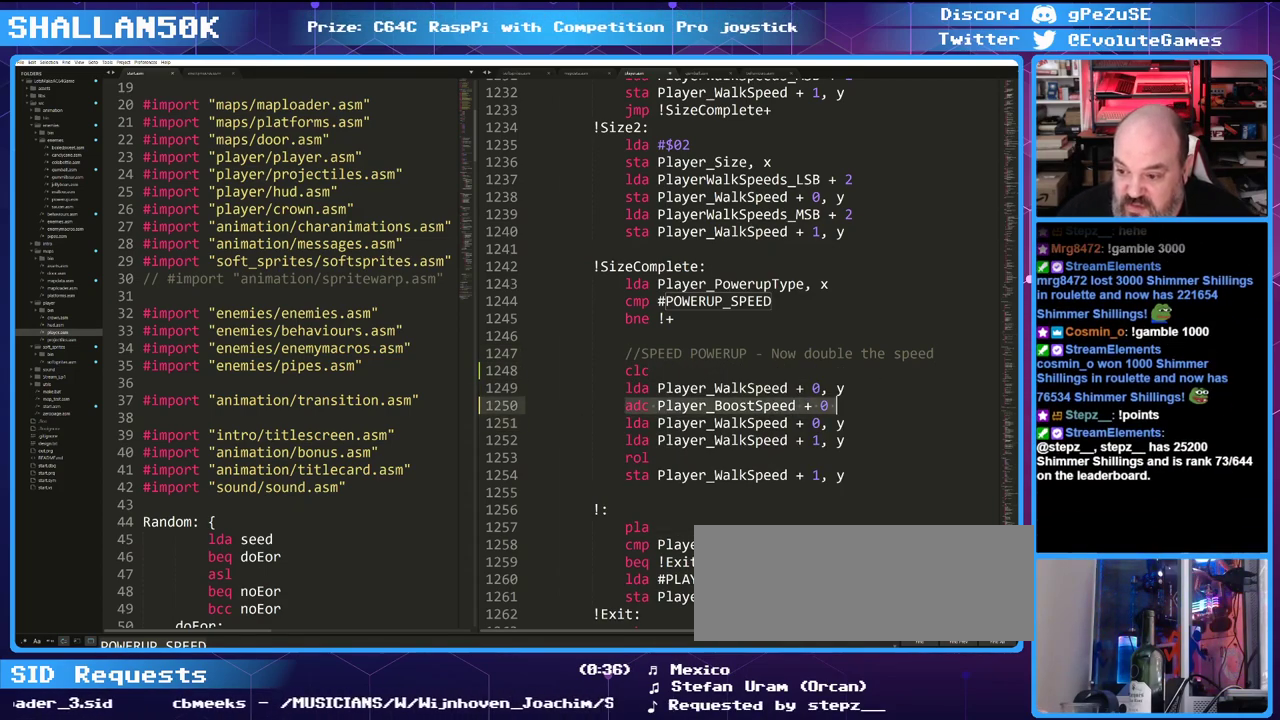
{"keys": ["ctrl_l"], "events": [[383, "ctrl_l", "down"]]}
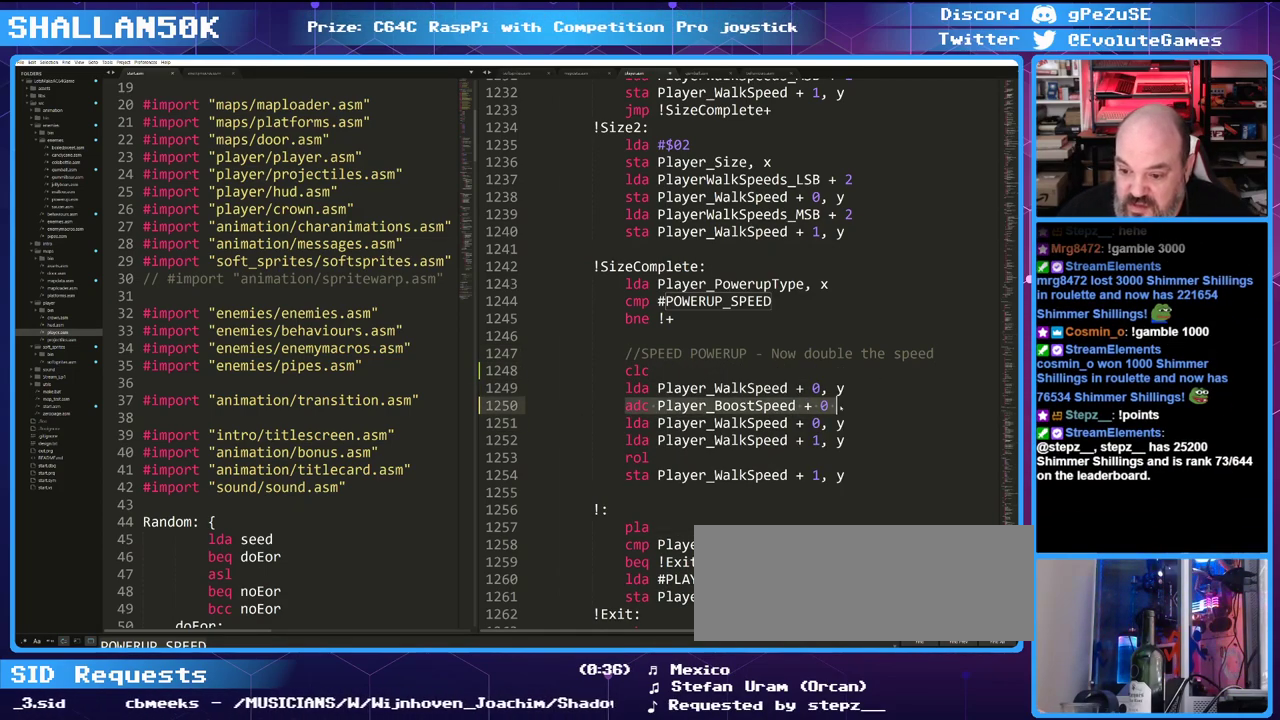
{"keys": ["ctrl_l"], "events": []}
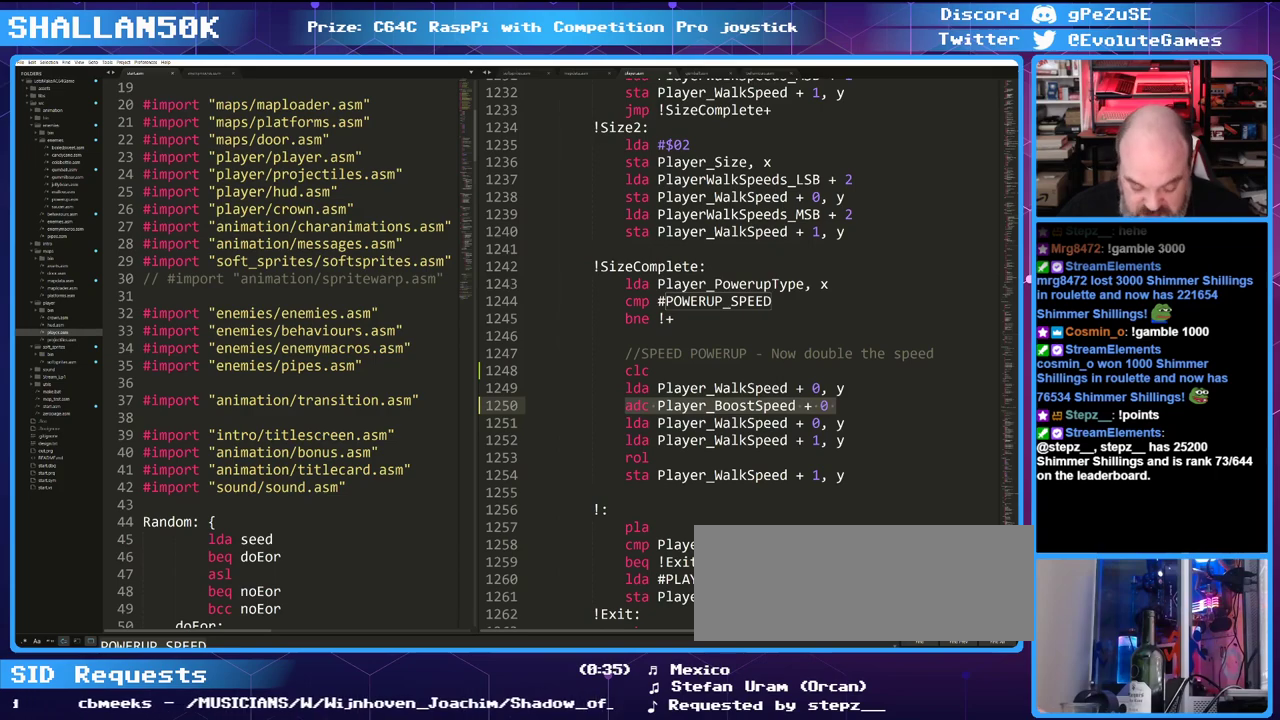
{"keys": [], "events": [[100, "ctrl_l", "up"]]}
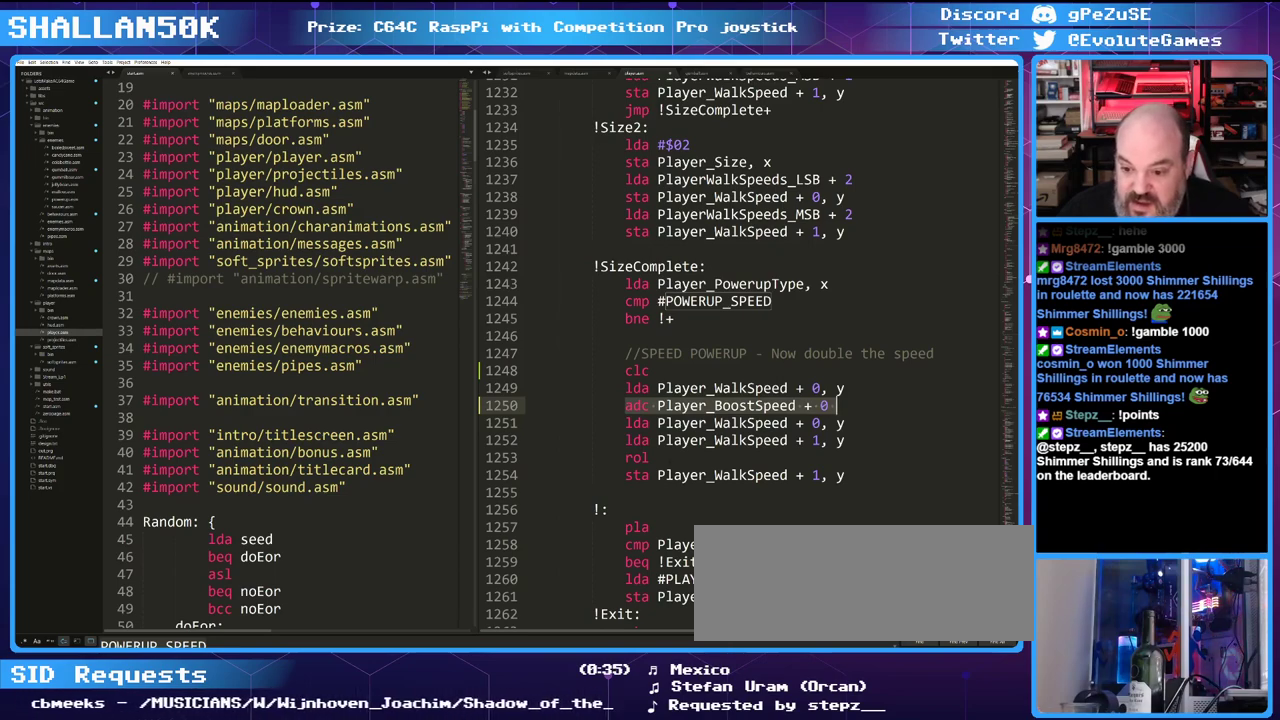
{"keys": [], "events": []}
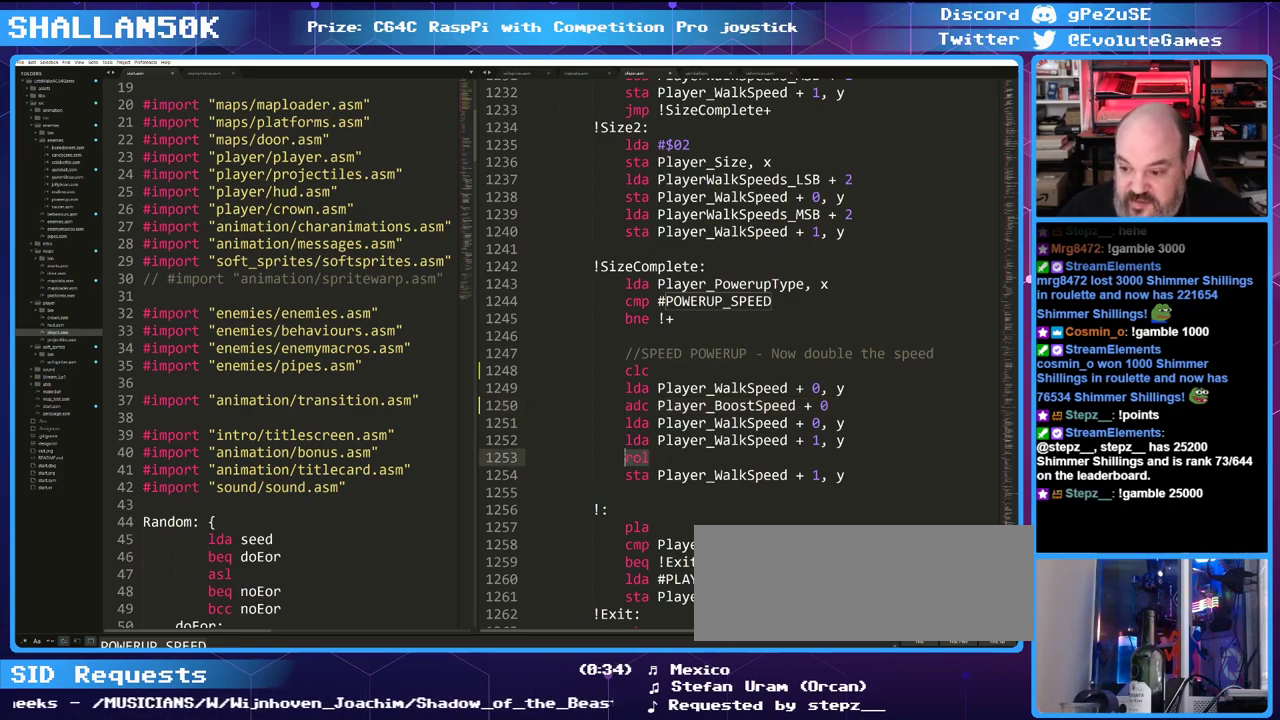
{"keys": ["ctrl_l"], "events": [[33, "ctrl_l", "down"]]}
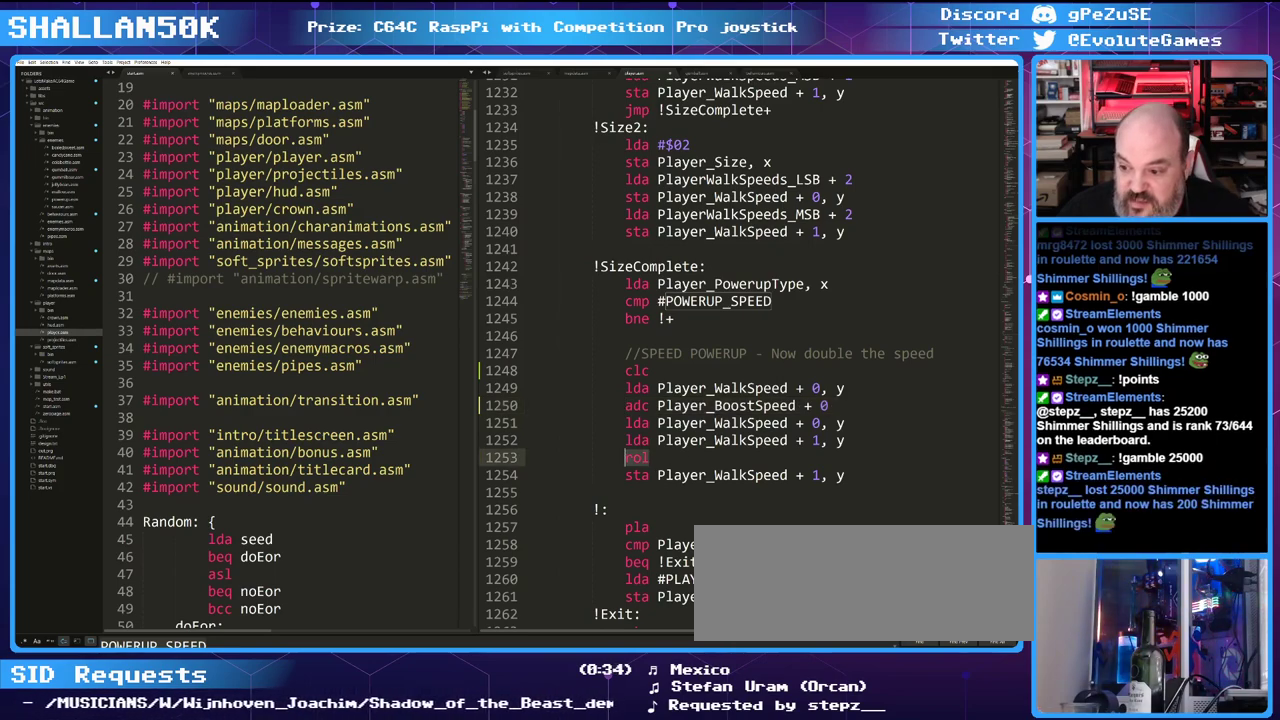
{"keys": [], "events": [[283, "ctrl_l", "up"]]}
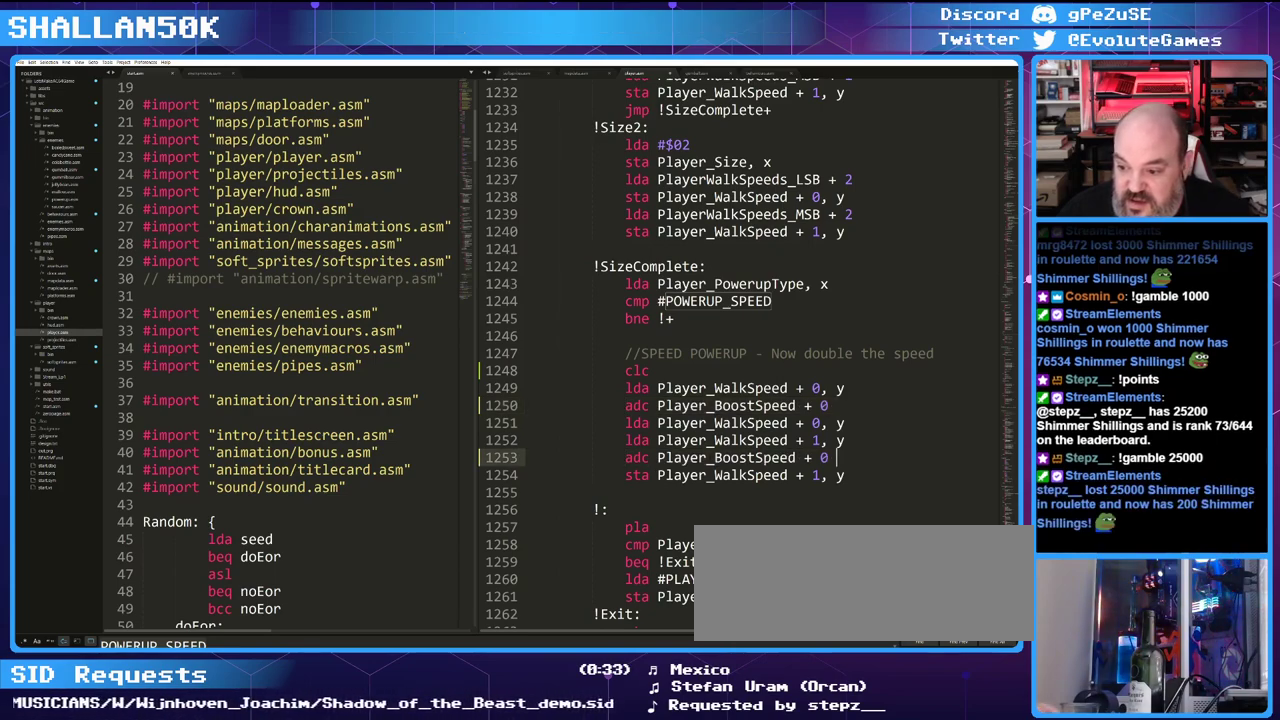
{"keys": ["left"], "events": [[383, "left", "down"]]}
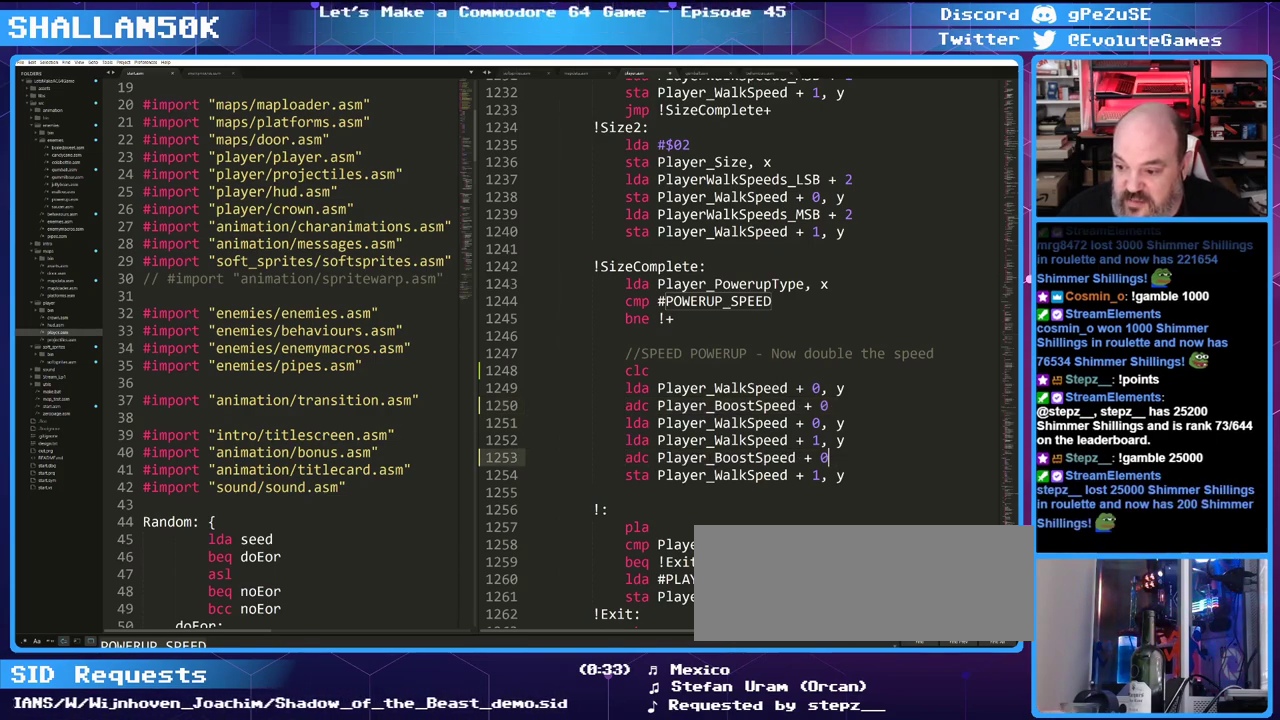
{"keys": ["1"], "events": [[33, "left", "up"], [316, "backspace", "down"], [400, "backspace", "up"], [450, "1", "down"]]}
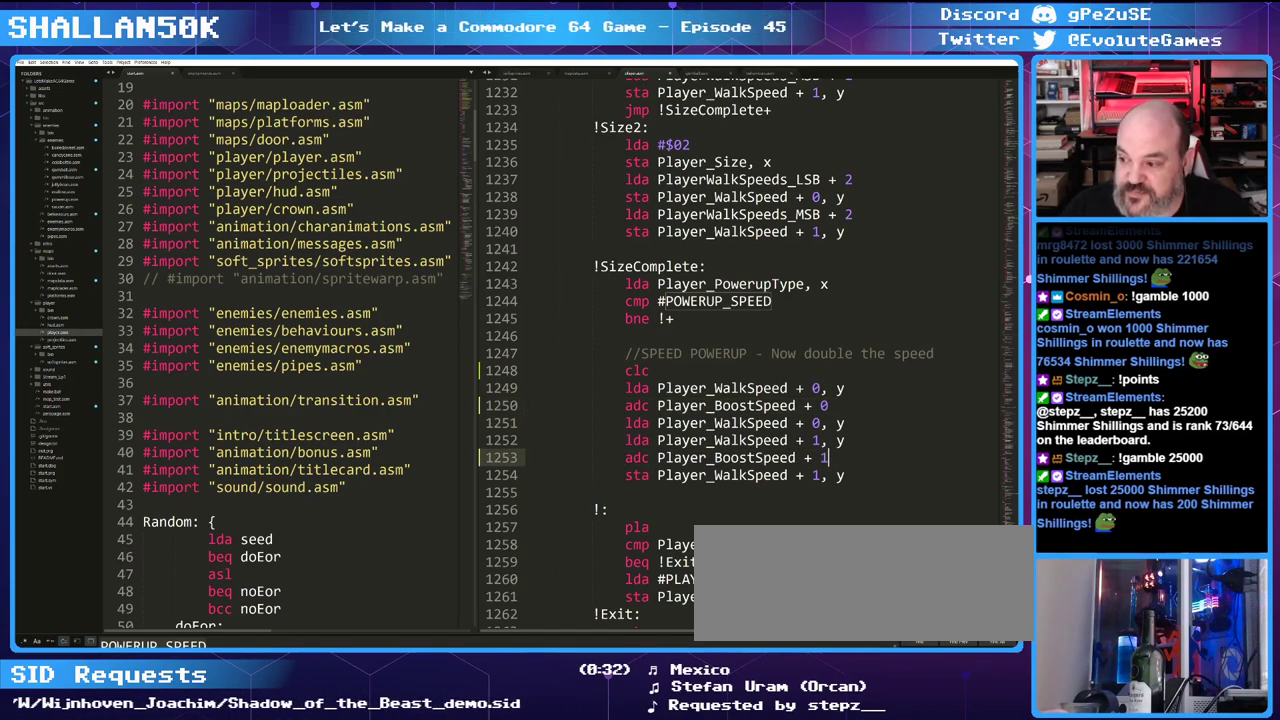
{"keys": [], "events": [[50, "1", "up"], [233, "ctrl_l", "down"], [466, "ctrl_l", "up"]]}
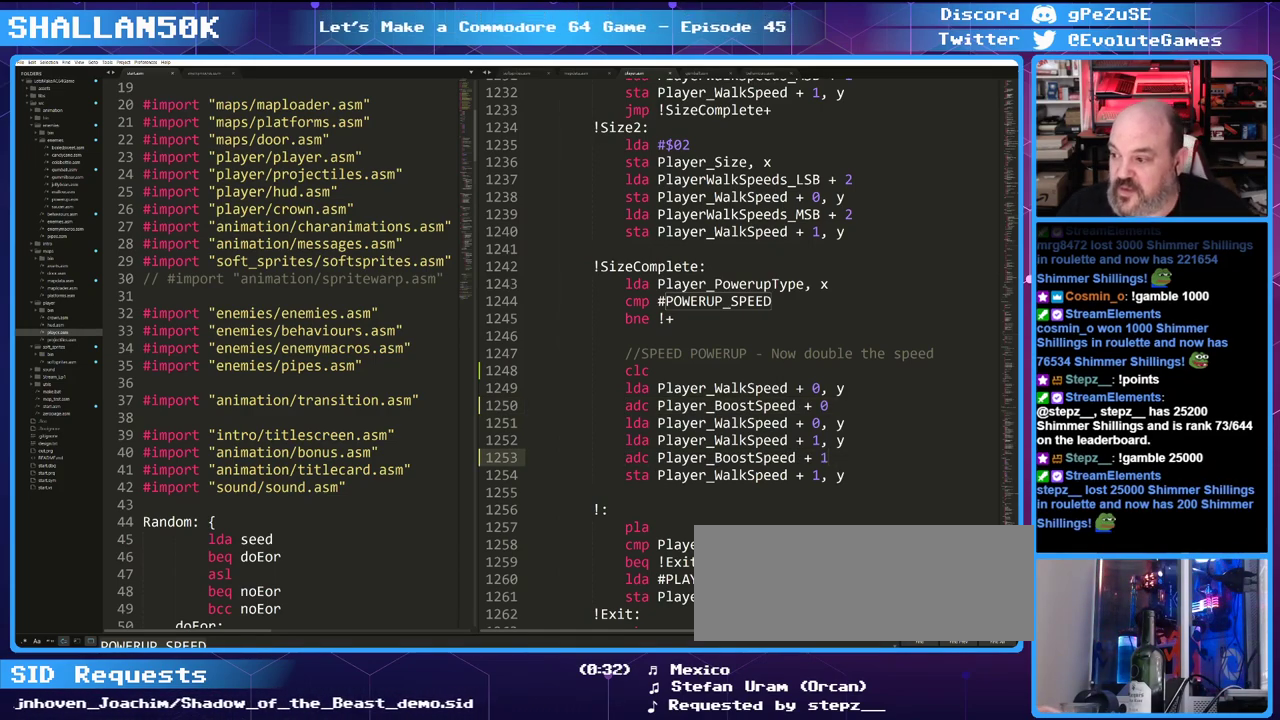
{"keys": [], "events": []}
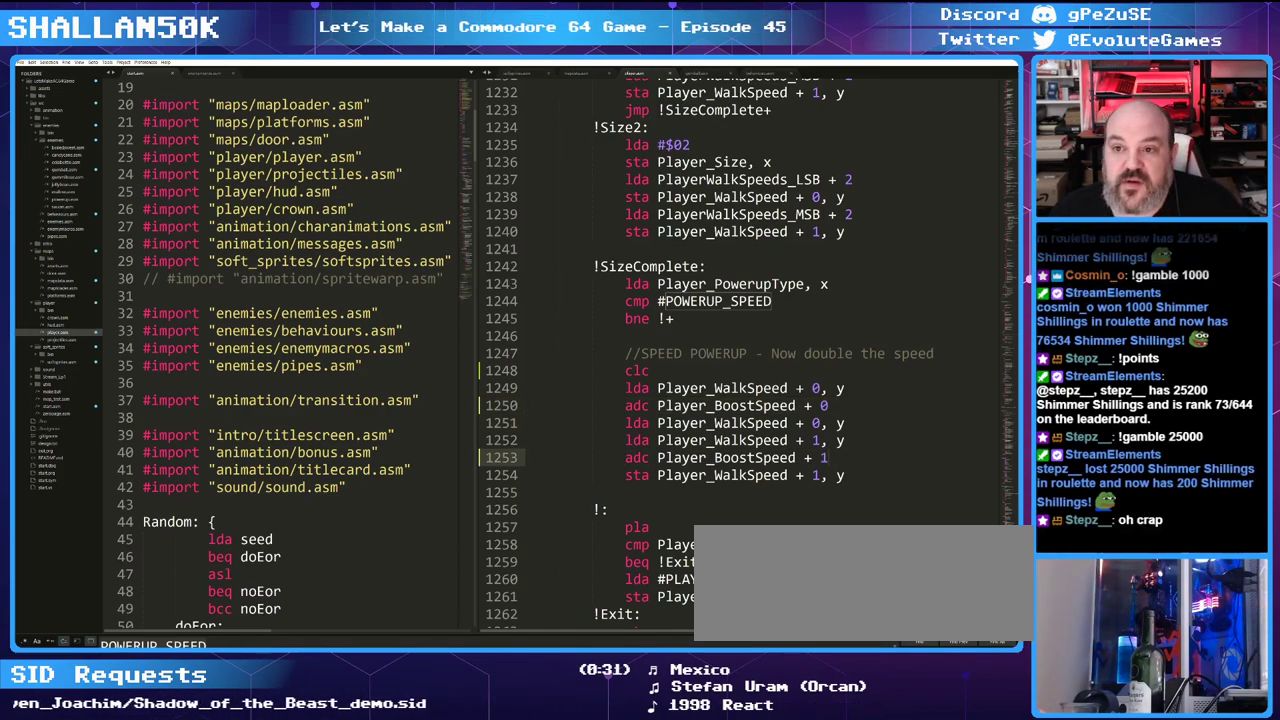
{"keys": [], "events": []}
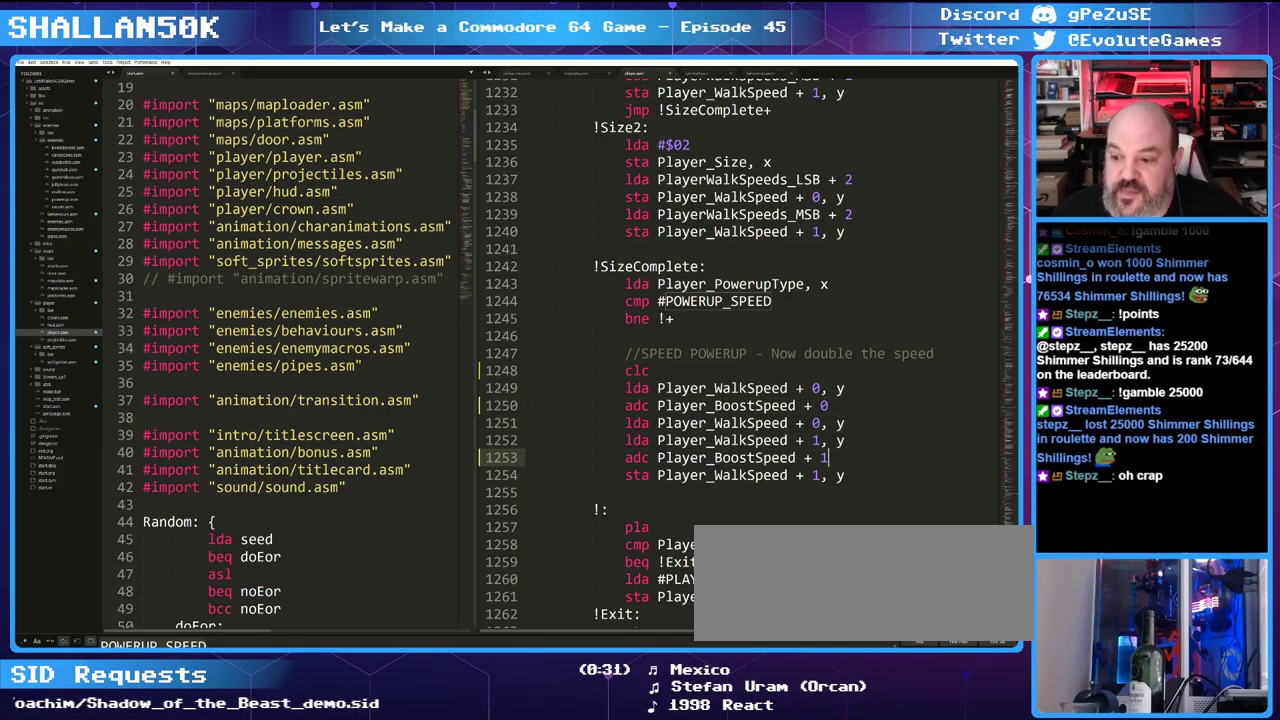
{"keys": [], "events": []}
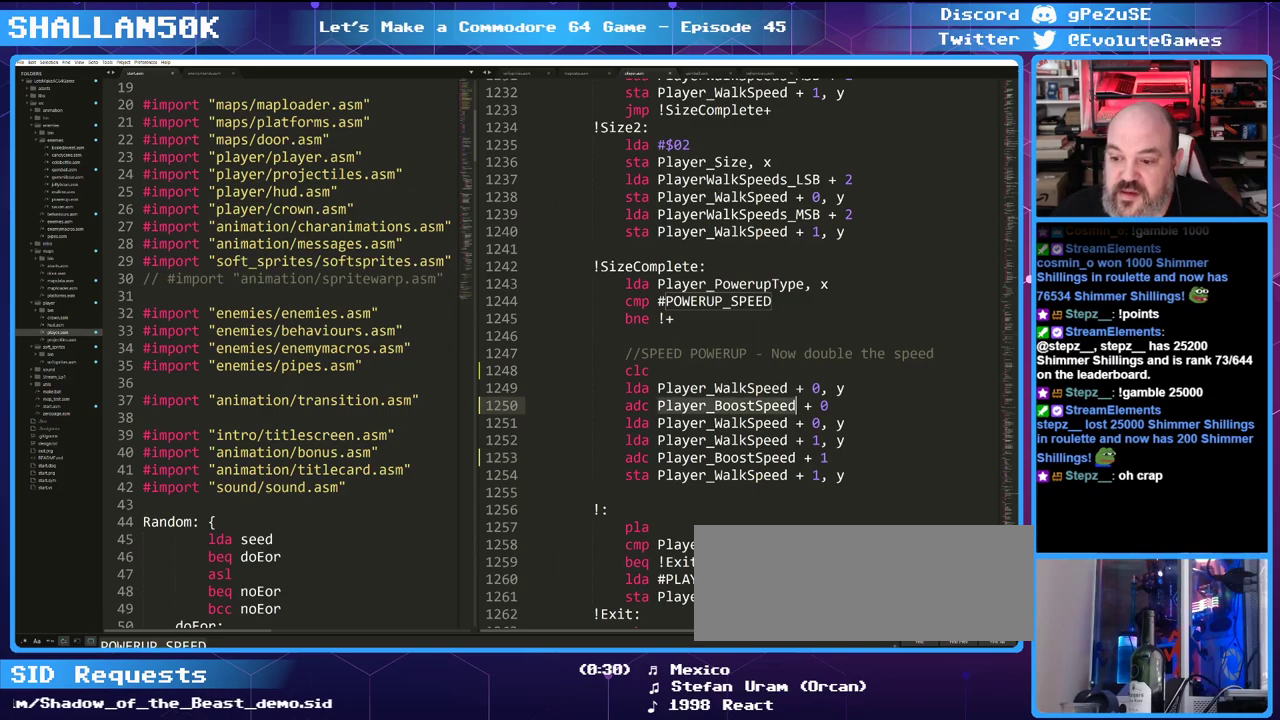
{"keys": ["ctrl_l"], "events": [[250, "ctrl_l", "down"]]}
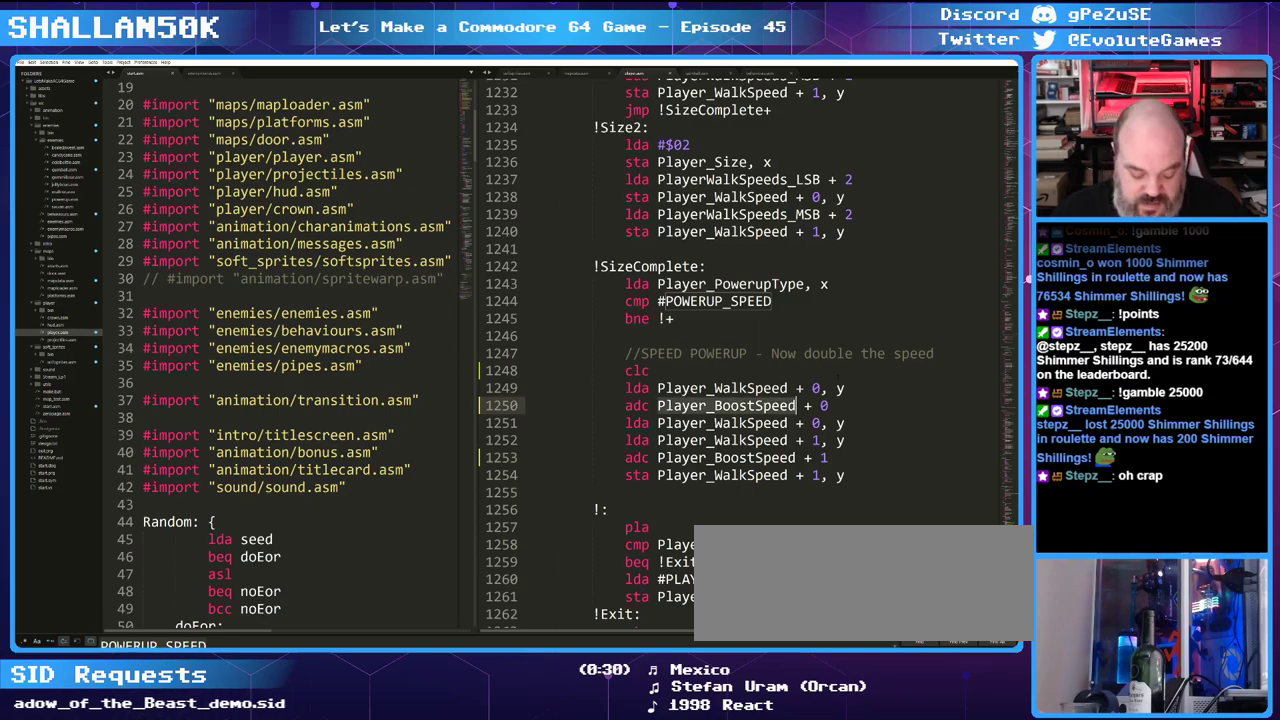
{"keys": [], "events": [[83, "ctrl_l", "up"]]}